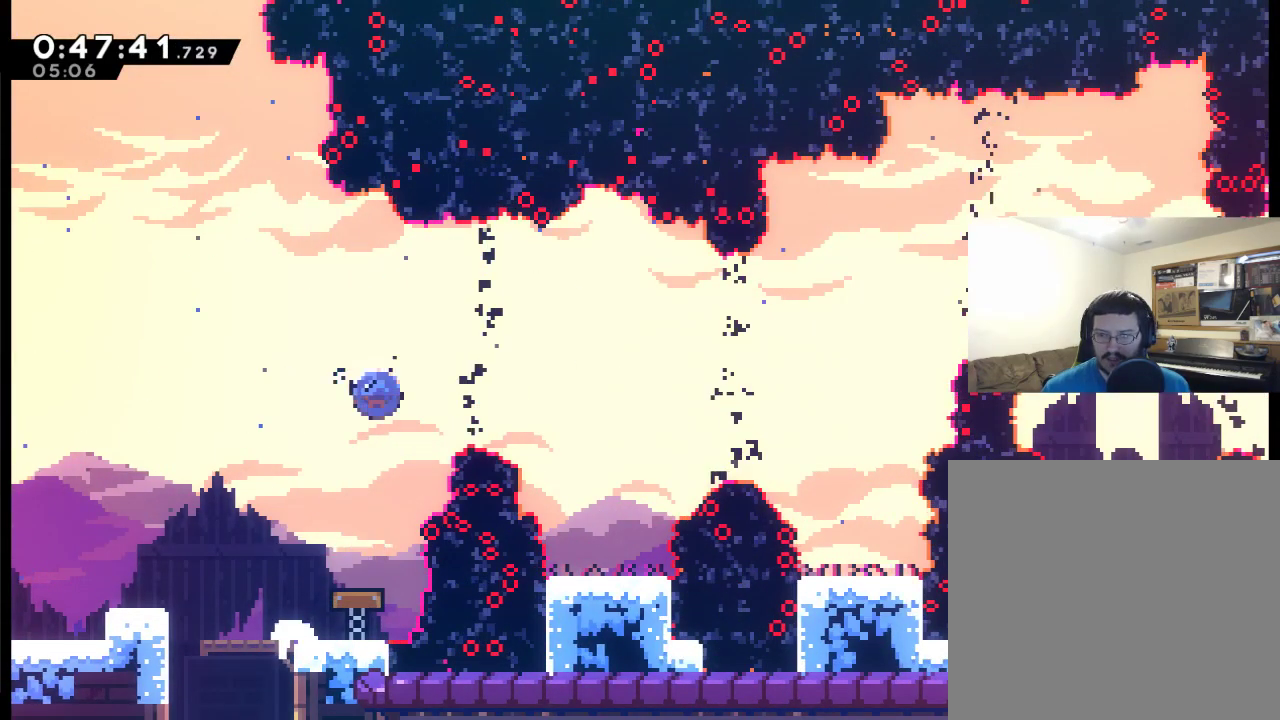
Gameplay with a controller (Xbox layout); each line is a JSON object with the inputs held at the frame after it. "events" lists button and stick changes between this image and that frame as [ms after this image, input, new state], when the widget could be followed in between.
{"buttons": ["DPAD_LEFT"], "left_stick": "center", "right_stick": "center", "events": [[333, "X", "up"], [367, "DPAD_RIGHT", "up"], [500, "DPAD_LEFT", "down"]]}
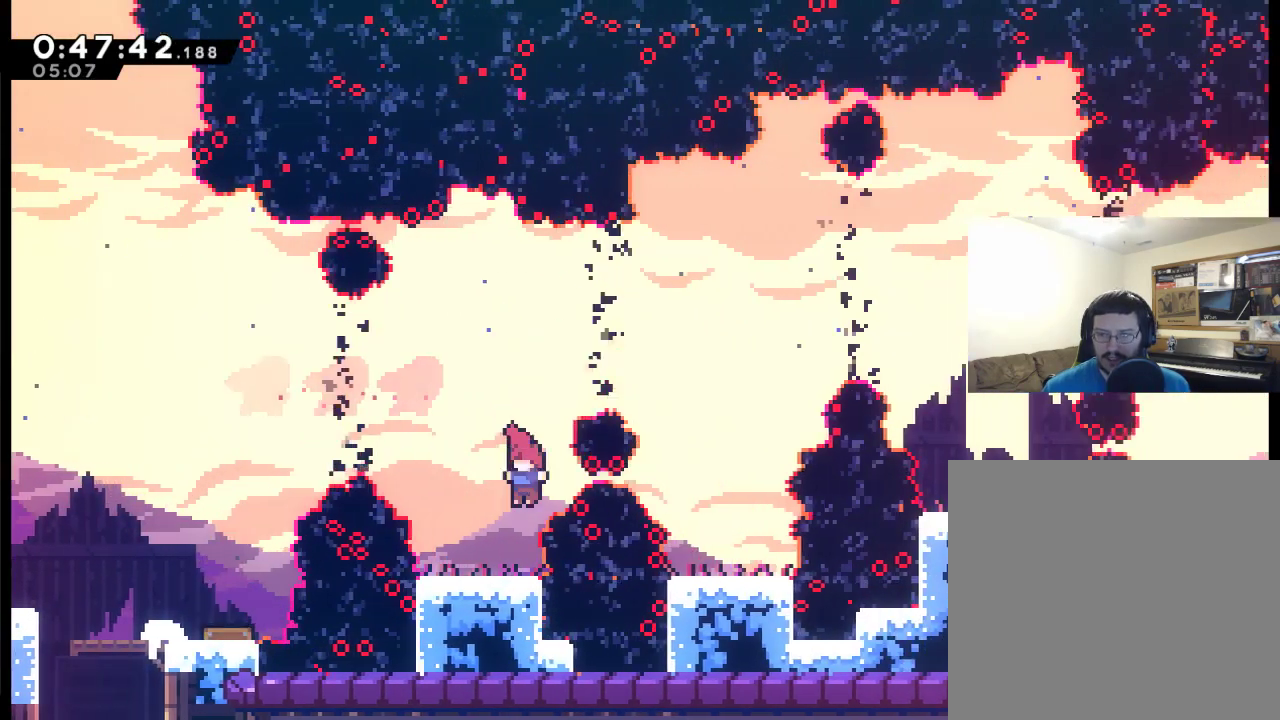
{"buttons": [], "left_stick": "center", "right_stick": "center", "events": [[167, "DPAD_LEFT", "up"]]}
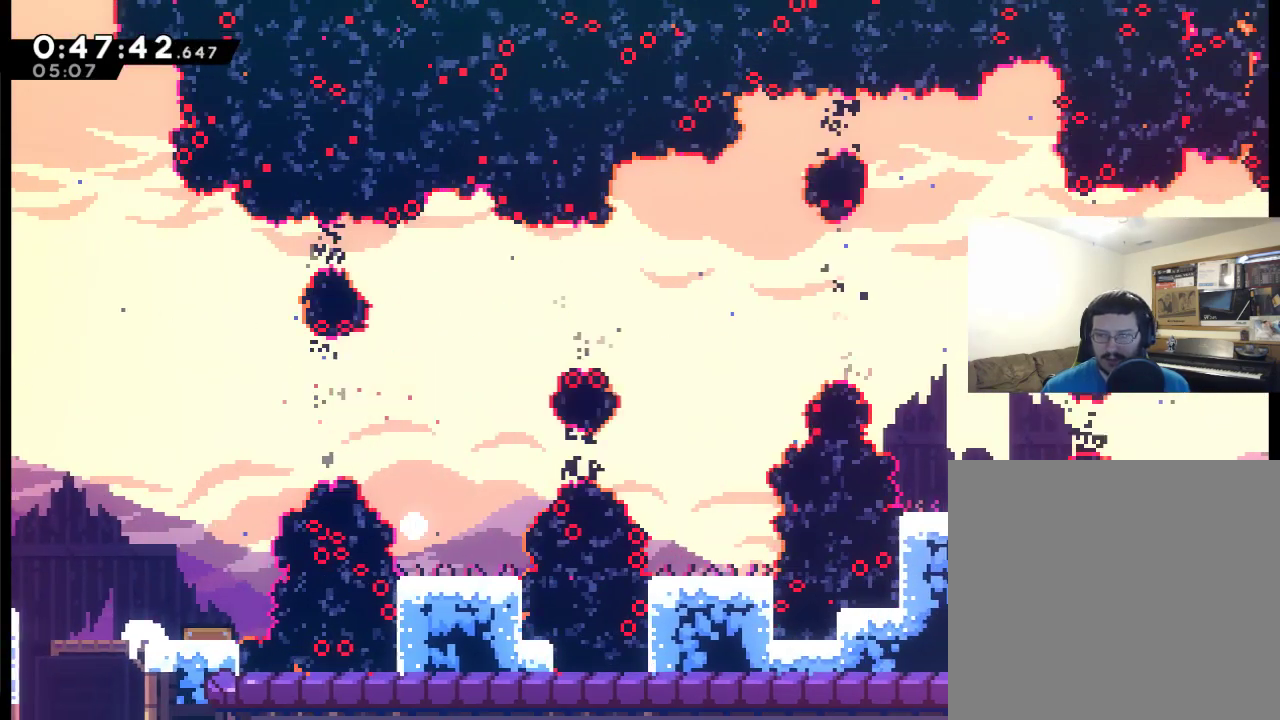
{"buttons": ["DPAD_RIGHT"], "left_stick": "center", "right_stick": "center", "events": [[167, "A", "down"], [233, "DPAD_RIGHT", "down"], [300, "A", "up"], [333, "DPAD_RIGHT", "up"], [400, "A", "down"], [467, "A", "up"], [467, "DPAD_RIGHT", "down"]]}
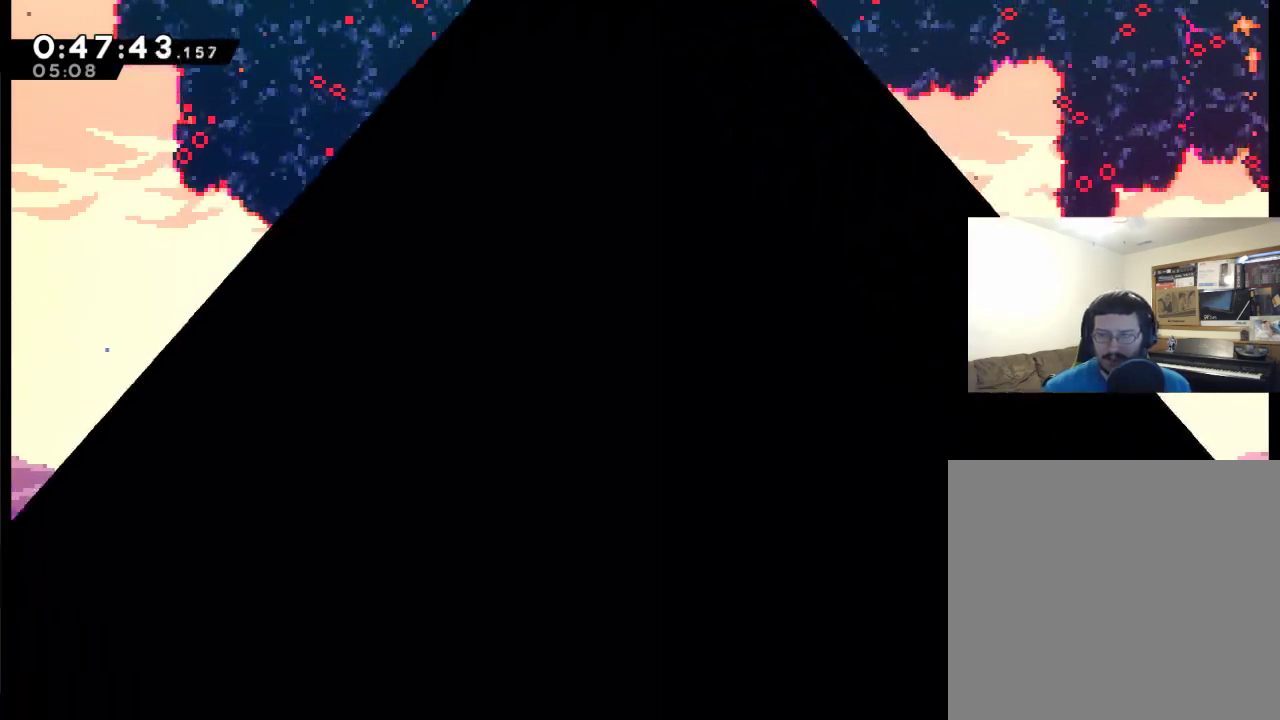
{"buttons": [], "left_stick": "center", "right_stick": "center", "events": [[67, "A", "down"], [67, "DPAD_RIGHT", "up"], [167, "A", "up"], [167, "DPAD_RIGHT", "down"], [233, "A", "down"], [267, "DPAD_RIGHT", "up"], [367, "A", "up"]]}
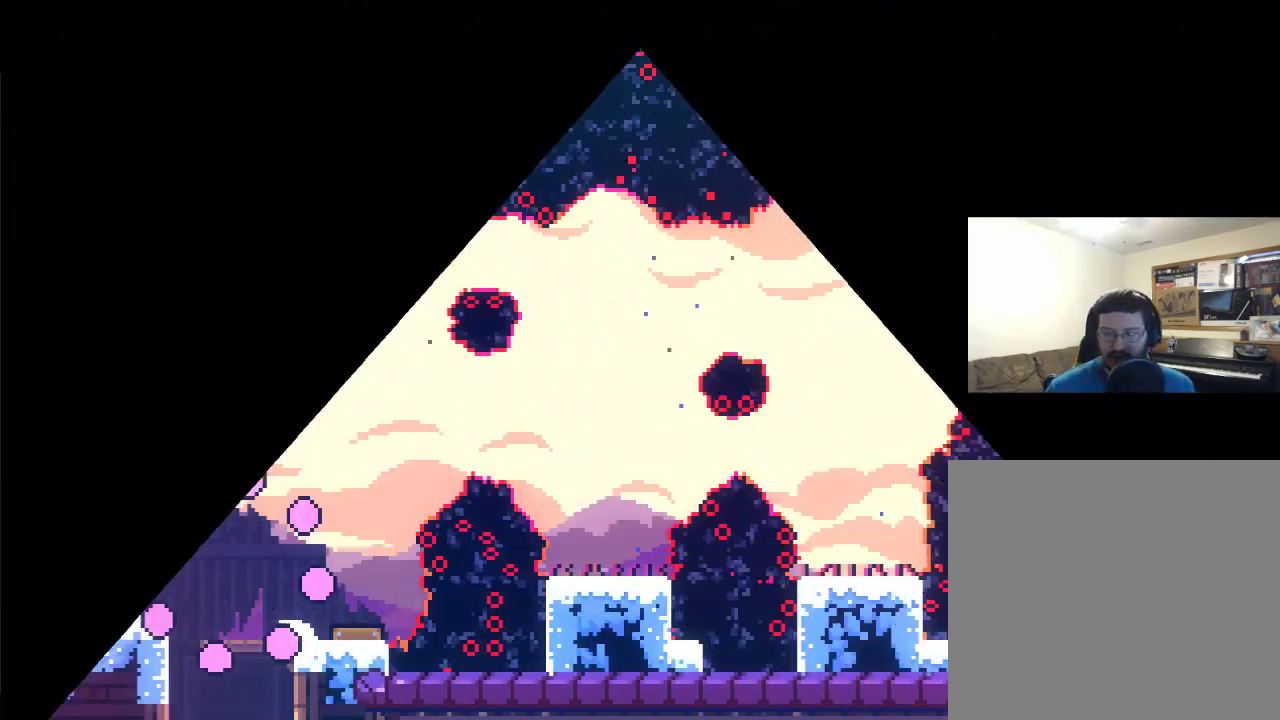
{"buttons": ["DPAD_RIGHT"], "left_stick": "center", "right_stick": "center", "events": [[267, "DPAD_RIGHT", "down"], [367, "DPAD_RIGHT", "up"], [500, "DPAD_RIGHT", "down"]]}
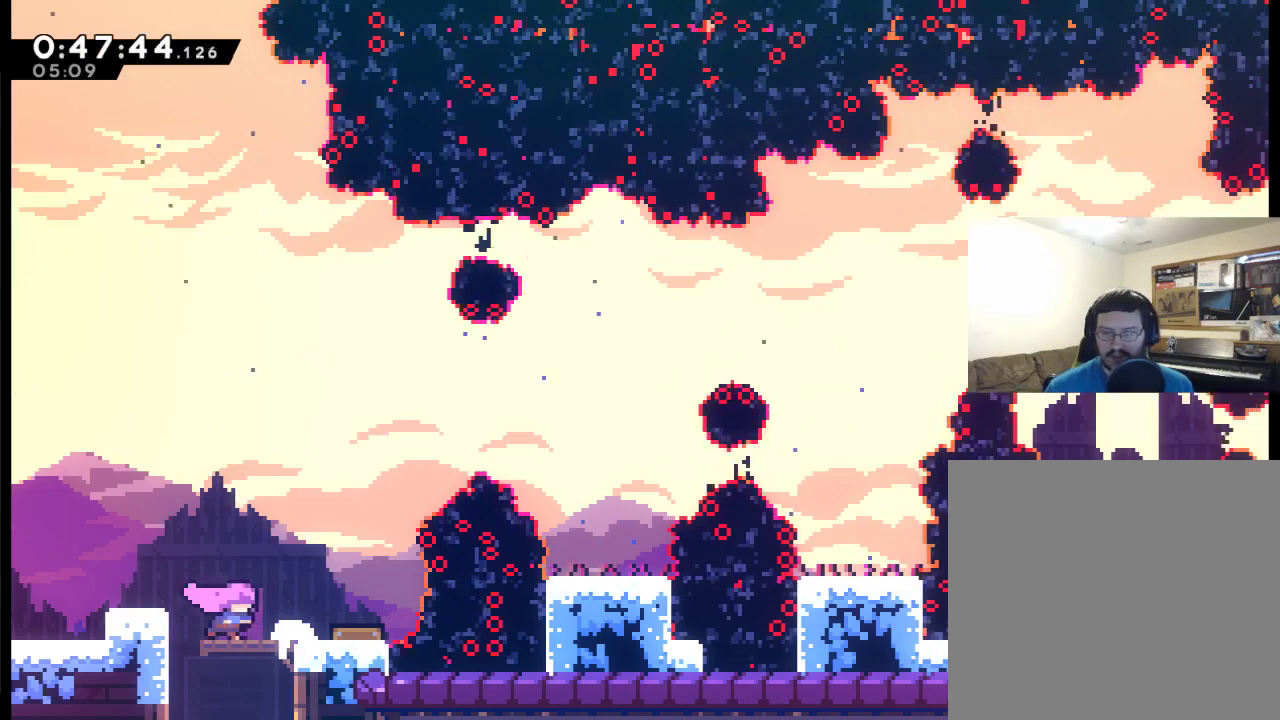
{"buttons": [], "left_stick": "center", "right_stick": "center", "events": [[367, "DPAD_RIGHT", "up"]]}
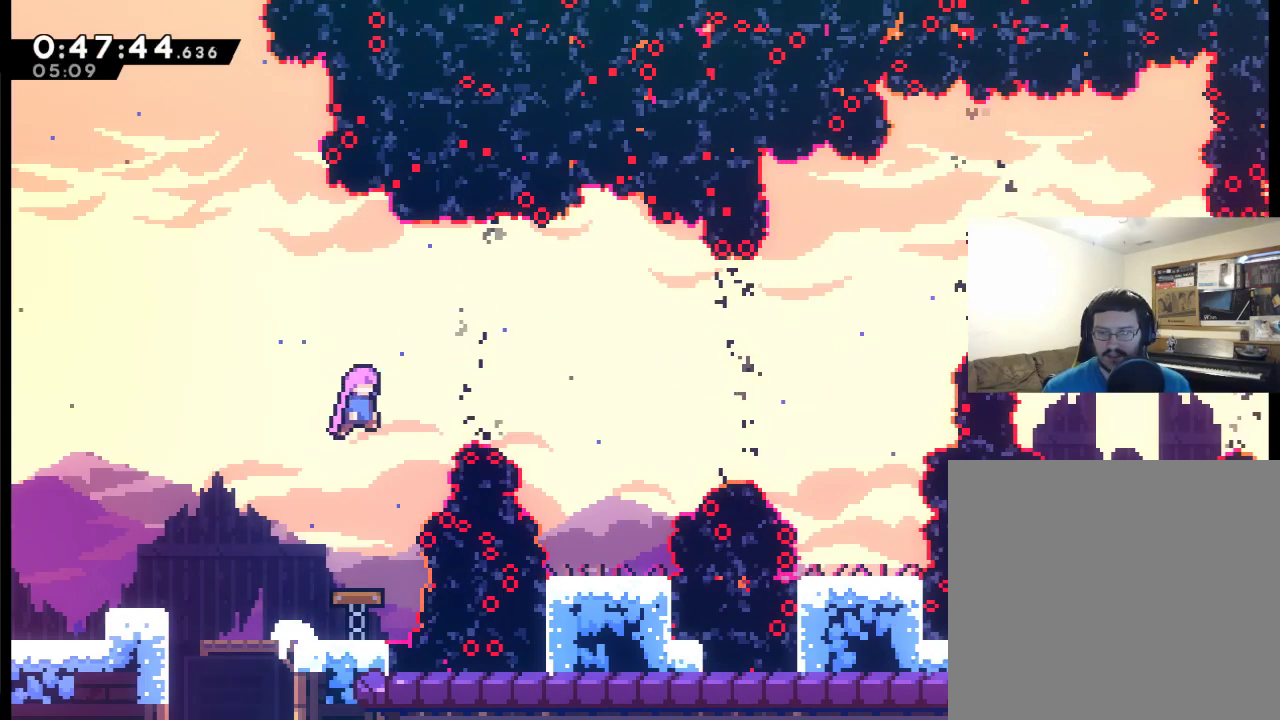
{"buttons": [], "left_stick": "center", "right_stick": "center", "events": [[300, "DPAD_RIGHT", "down"], [300, "X", "down"], [467, "DPAD_RIGHT", "up"], [467, "X", "up"]]}
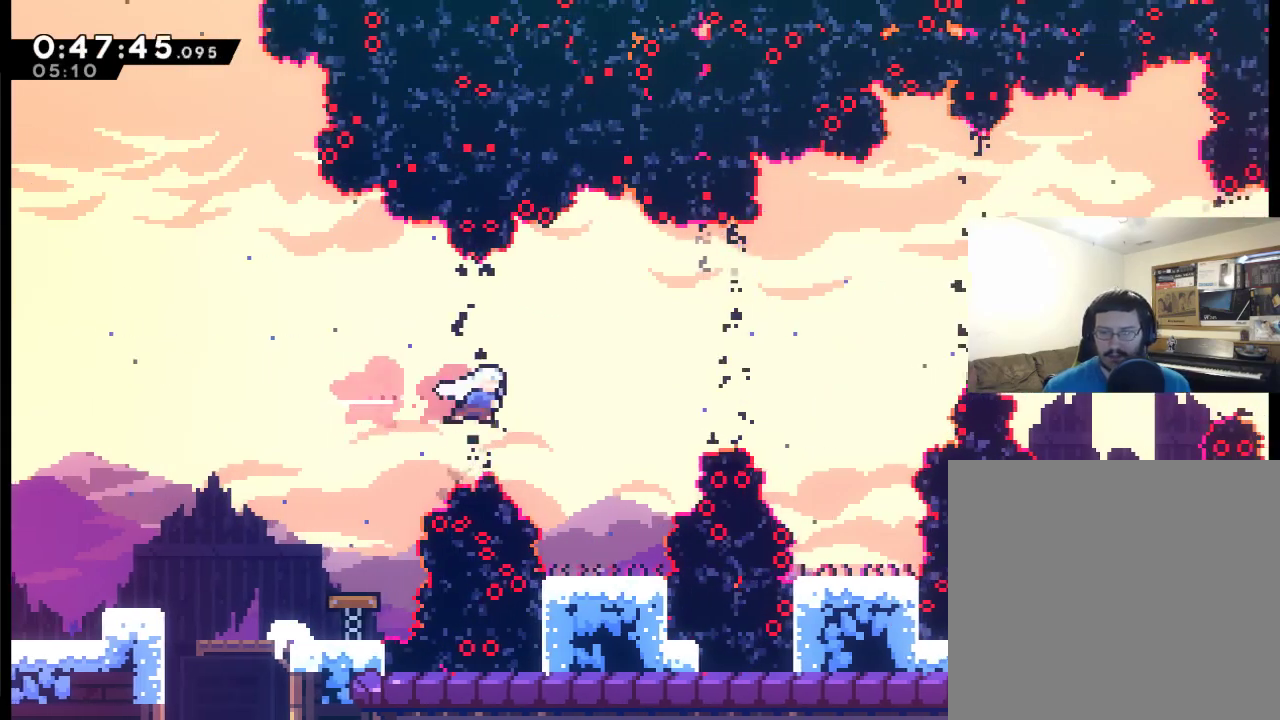
{"buttons": ["A", "DPAD_UP"], "left_stick": "center", "right_stick": "center", "events": [[433, "DPAD_UP", "down"], [467, "A", "down"]]}
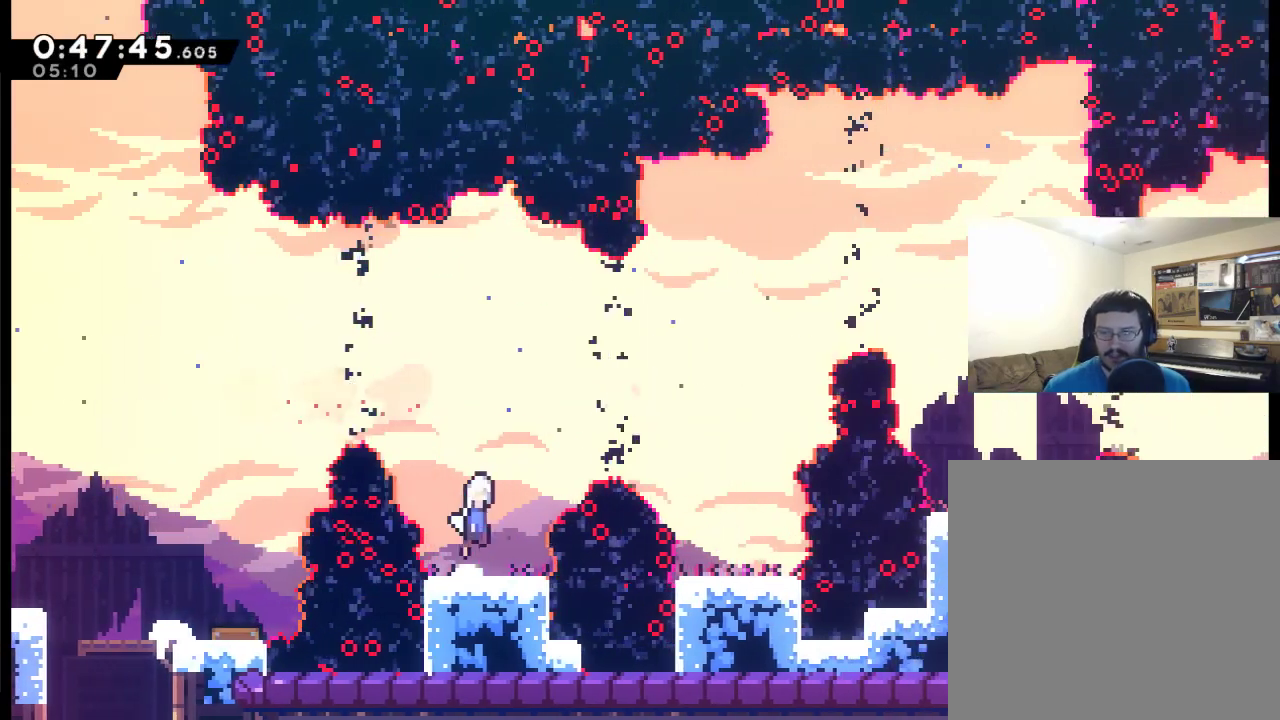
{"buttons": ["DPAD_RIGHT"], "left_stick": "center", "right_stick": "center", "events": [[300, "X", "down"], [400, "A", "up"], [467, "DPAD_RIGHT", "down"], [500, "DPAD_UP", "up"], [500, "X", "up"]]}
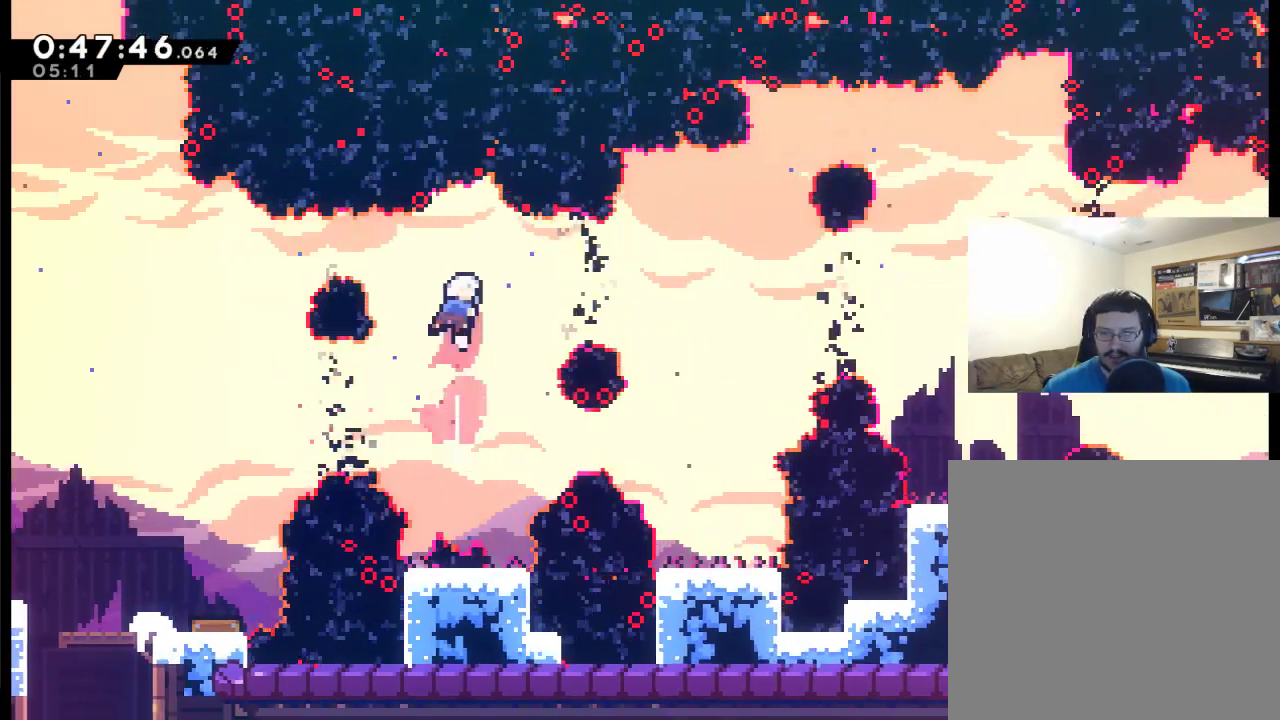
{"buttons": [], "left_stick": "center", "right_stick": "center", "events": [[100, "X", "down"], [200, "X", "up"], [400, "DPAD_RIGHT", "up"]]}
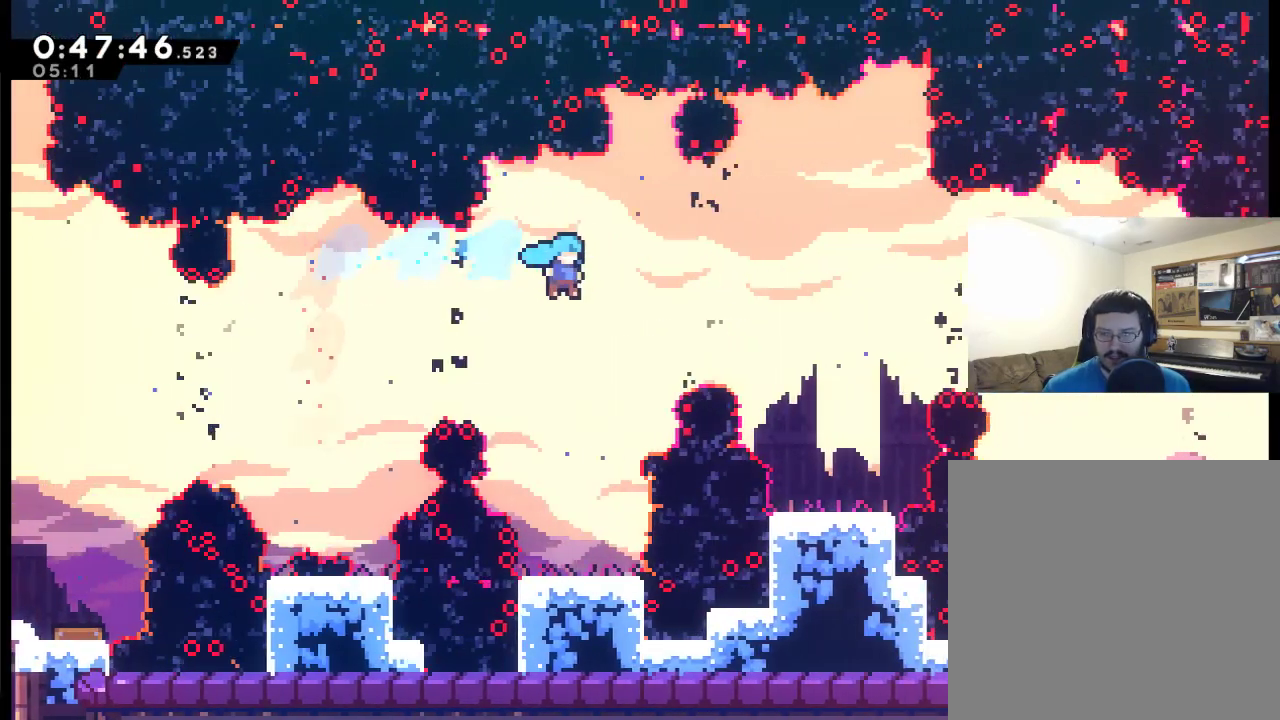
{"buttons": [], "left_stick": "center", "right_stick": "center", "events": []}
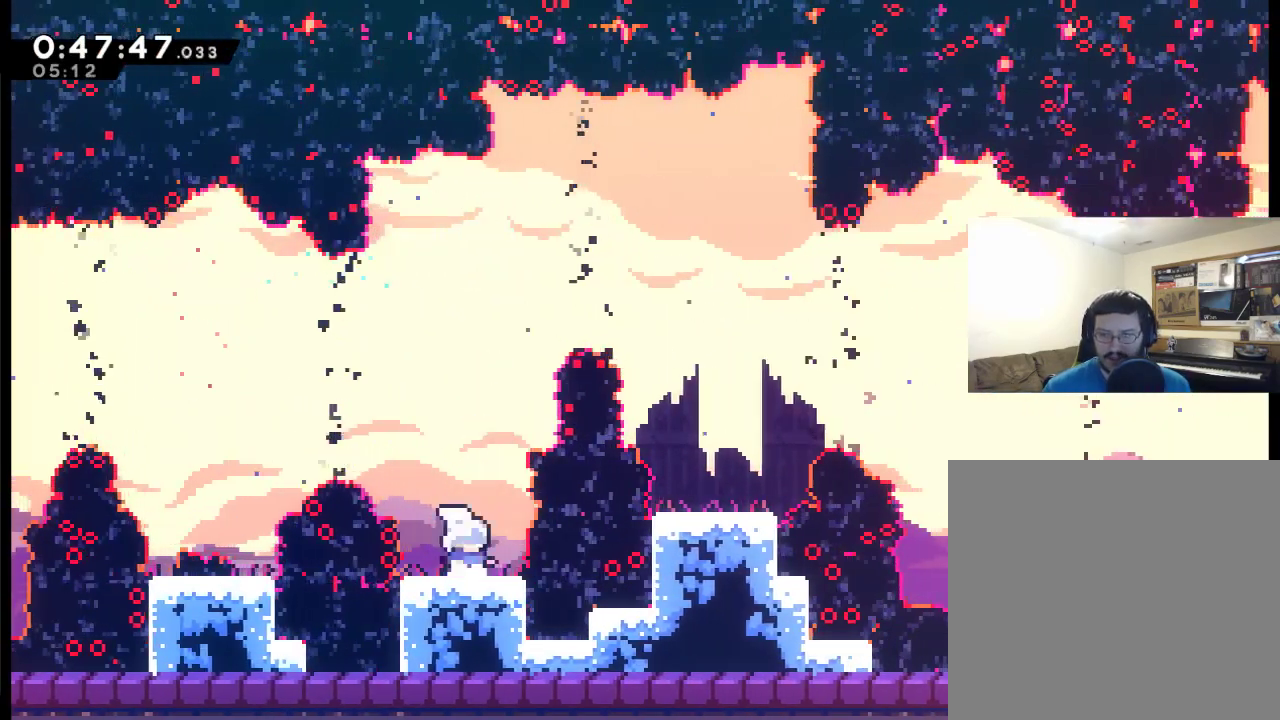
{"buttons": ["X", "DPAD_UP", "DPAD_RIGHT"], "left_stick": "center", "right_stick": "center", "events": [[33, "DPAD_UP", "down"], [67, "A", "down"], [367, "X", "down"], [500, "A", "up"], [500, "DPAD_RIGHT", "down"]]}
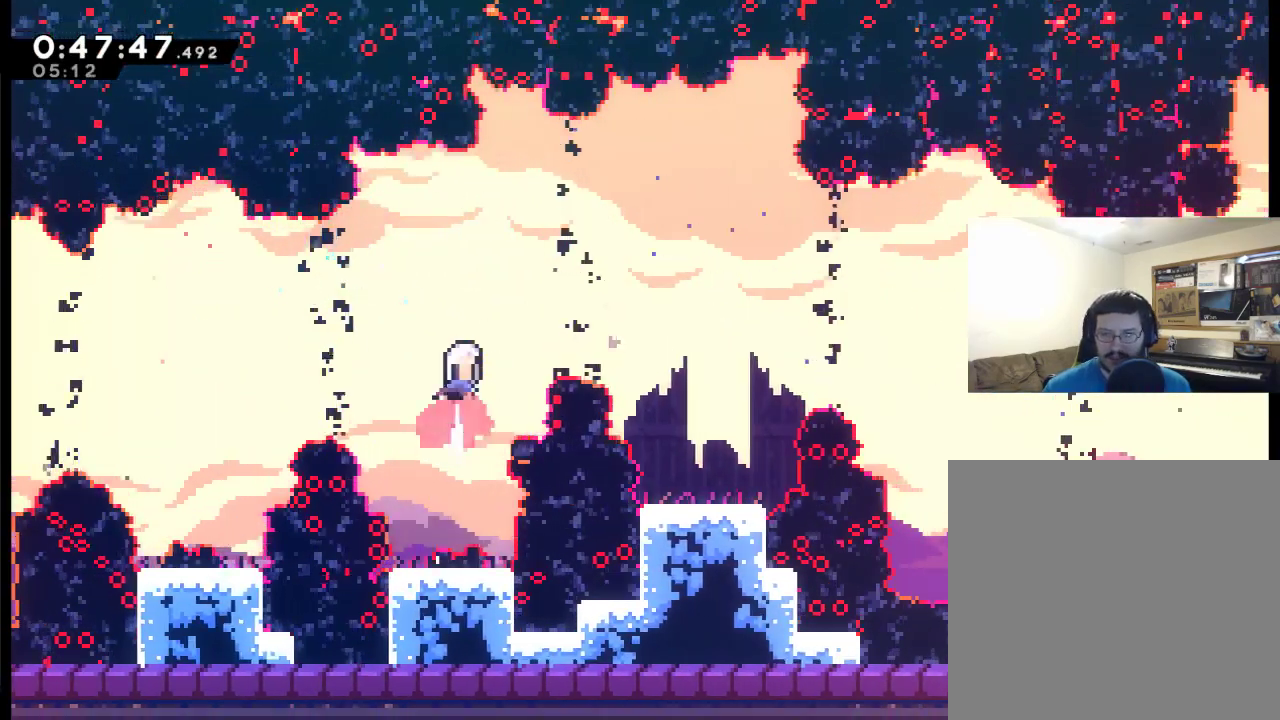
{"buttons": [], "left_stick": "center", "right_stick": "center", "events": [[33, "DPAD_UP", "up"], [67, "X", "up"], [133, "X", "down"], [233, "X", "up"], [400, "DPAD_RIGHT", "up"]]}
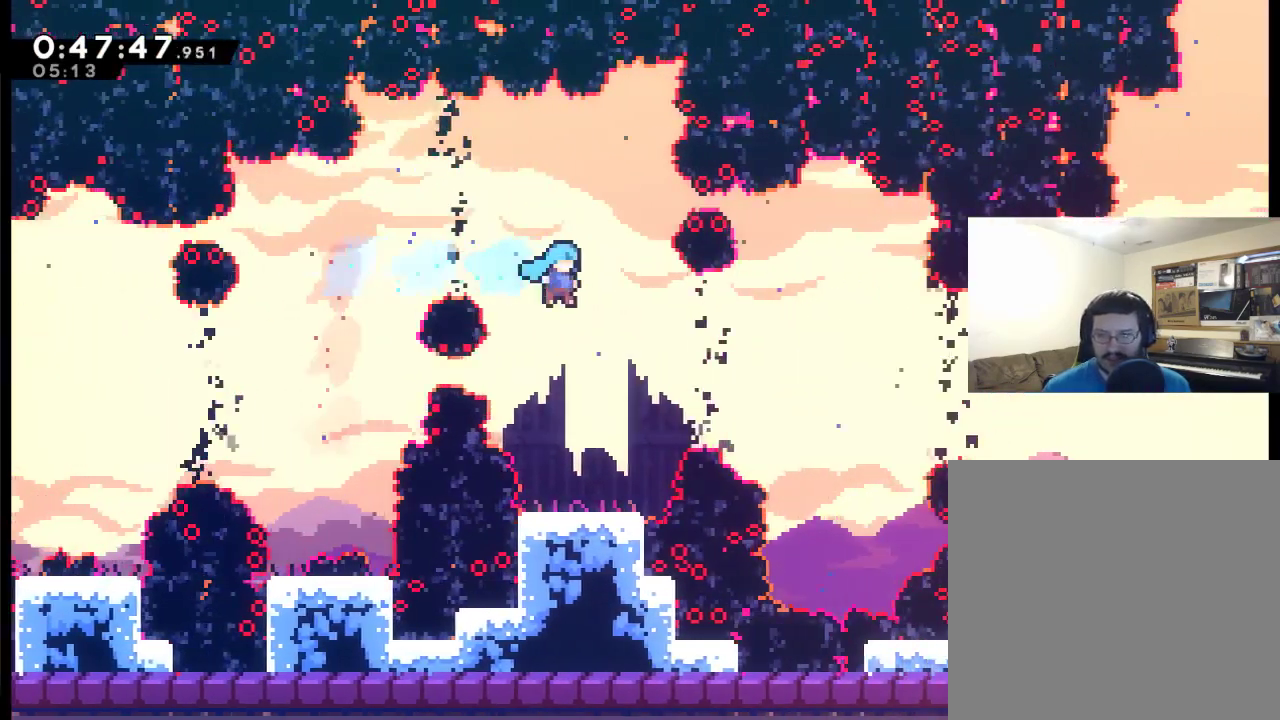
{"buttons": [], "left_stick": "center", "right_stick": "center", "events": []}
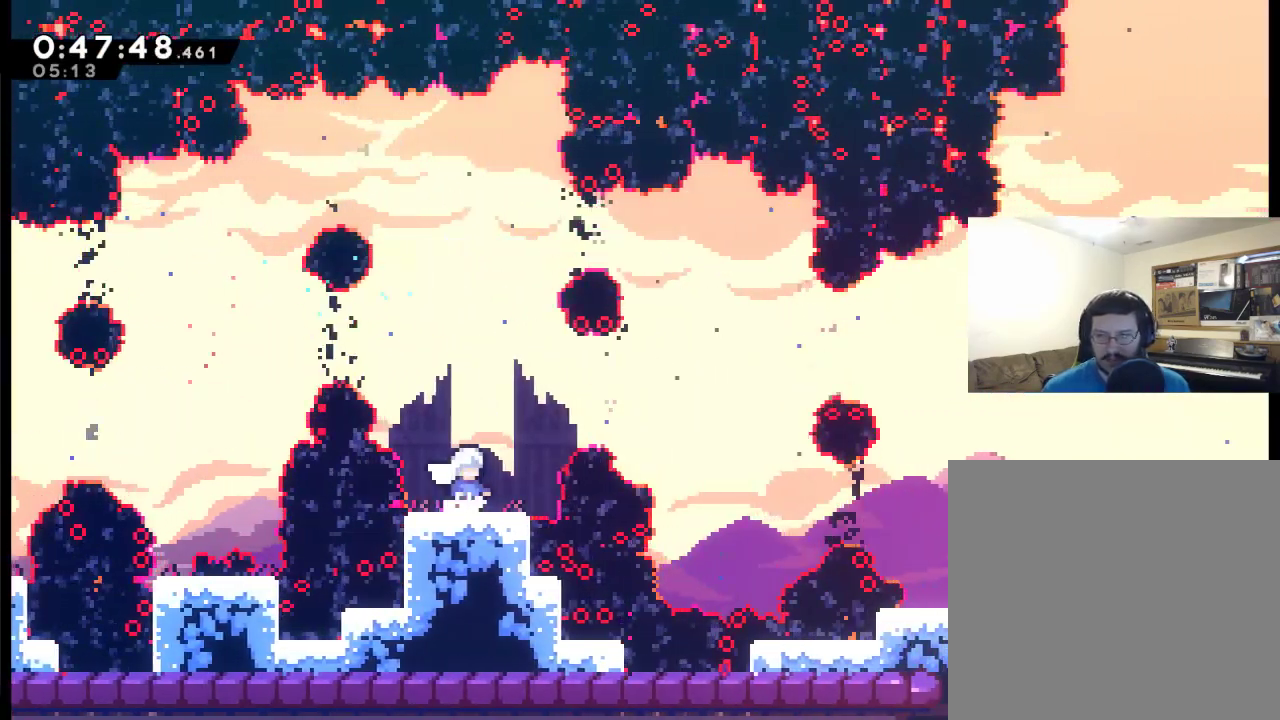
{"buttons": ["A", "DPAD_RIGHT"], "left_stick": "center", "right_stick": "center", "events": [[433, "A", "down"], [500, "DPAD_RIGHT", "down"]]}
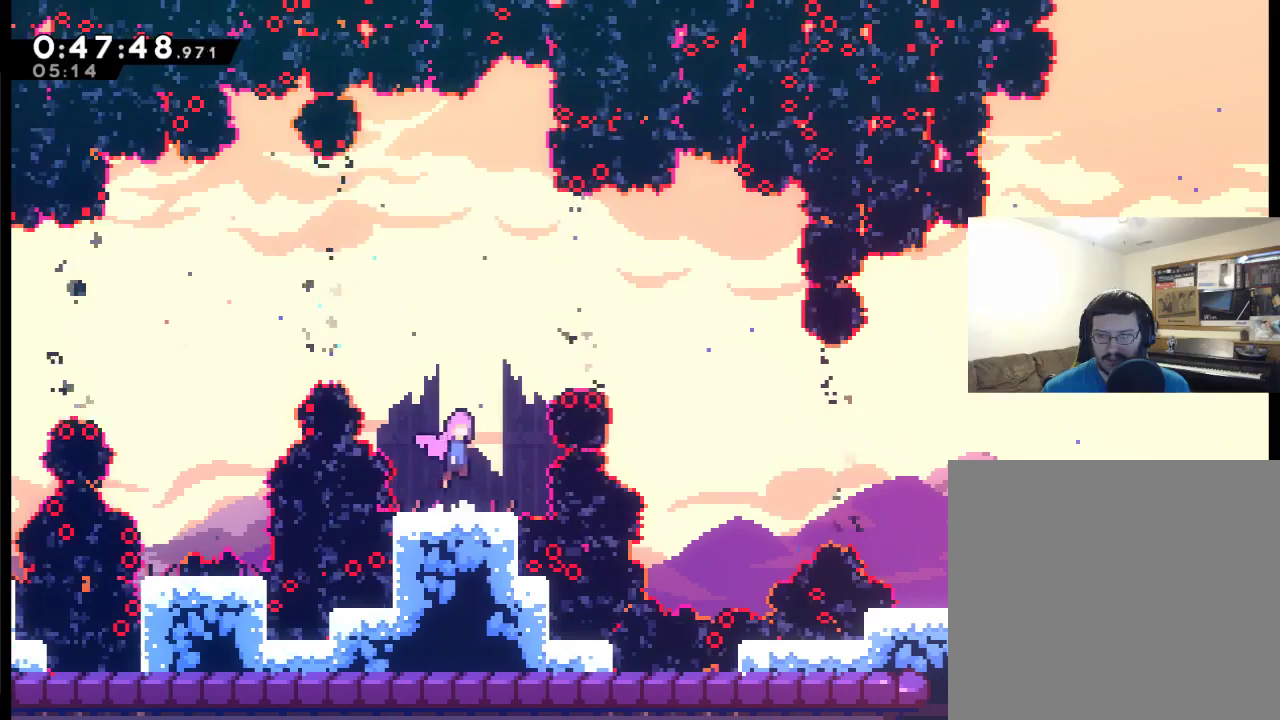
{"buttons": ["A", "DPAD_RIGHT"], "left_stick": "center", "right_stick": "center", "events": []}
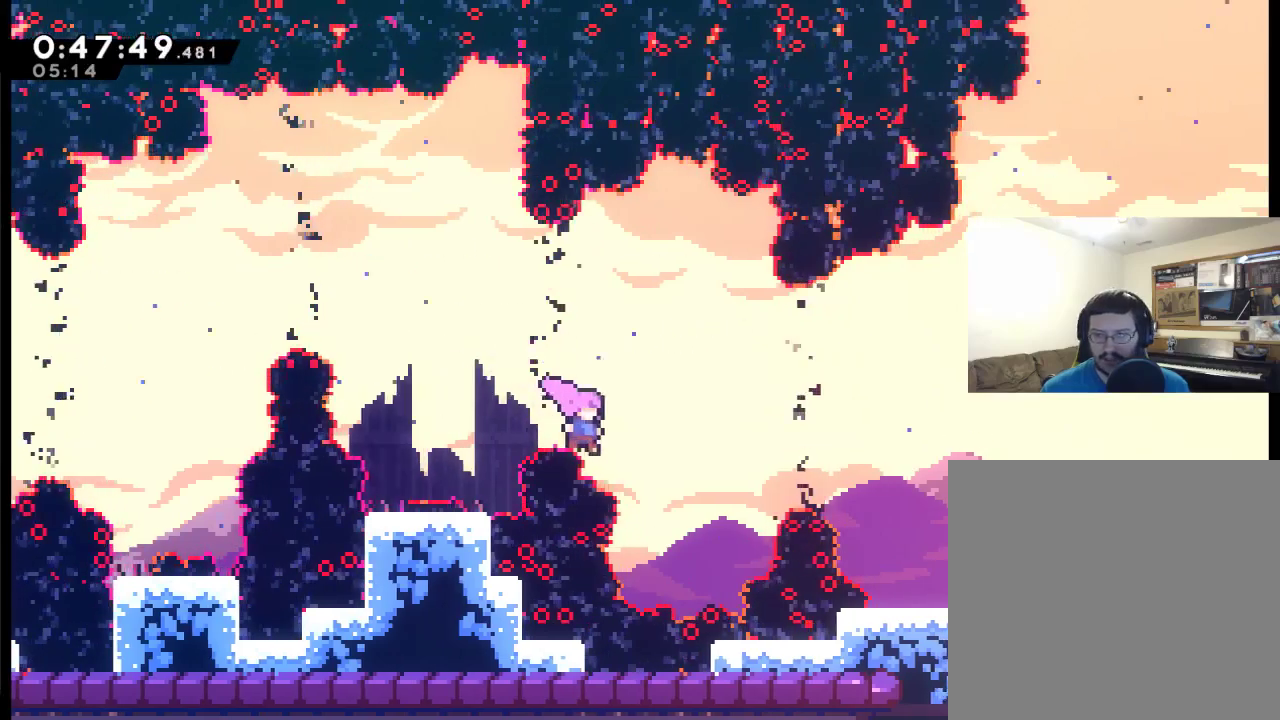
{"buttons": ["DPAD_RIGHT"], "left_stick": "center", "right_stick": "center", "events": [[100, "DPAD_UP", "down"], [133, "X", "down"], [167, "A", "up"], [400, "X", "up"], [500, "DPAD_UP", "up"]]}
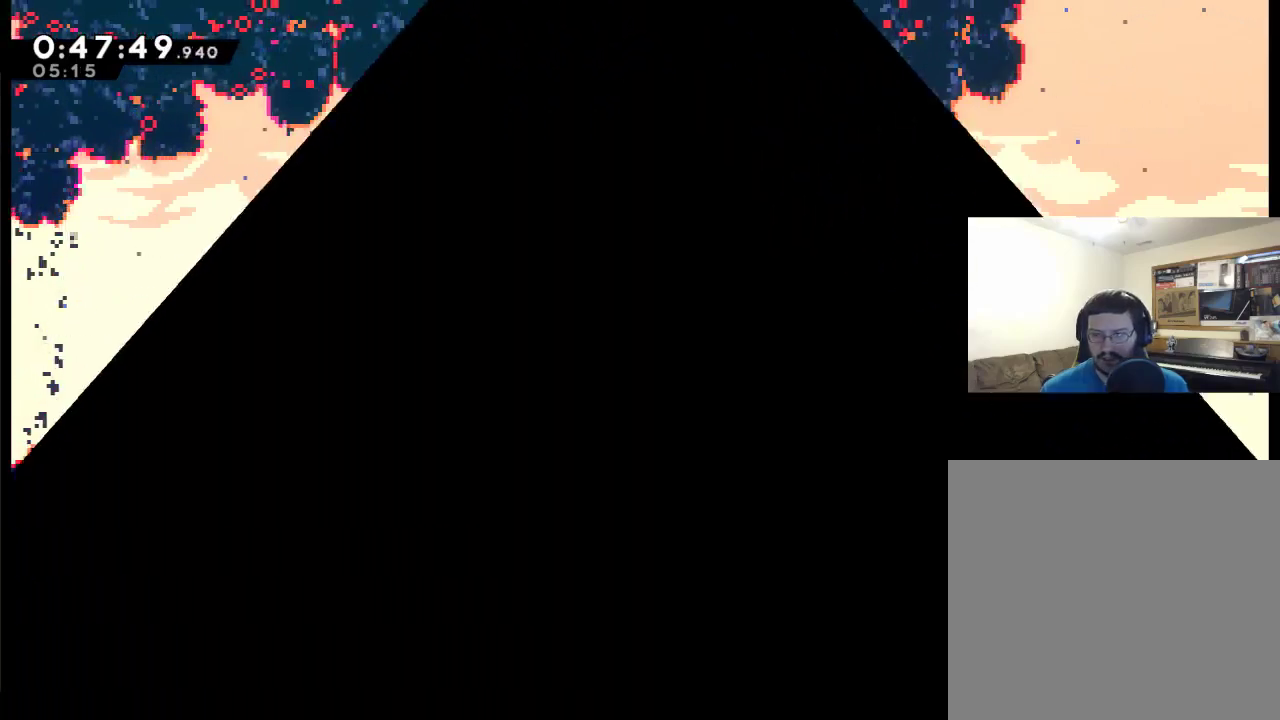
{"buttons": ["DPAD_RIGHT"], "left_stick": "center", "right_stick": "center", "events": [[67, "DPAD_RIGHT", "up"], [133, "DPAD_RIGHT", "down"], [167, "A", "down"], [233, "DPAD_RIGHT", "up"], [300, "A", "up"], [333, "DPAD_RIGHT", "down"], [367, "A", "down"], [433, "DPAD_RIGHT", "up"], [500, "A", "up"], [500, "DPAD_RIGHT", "down"]]}
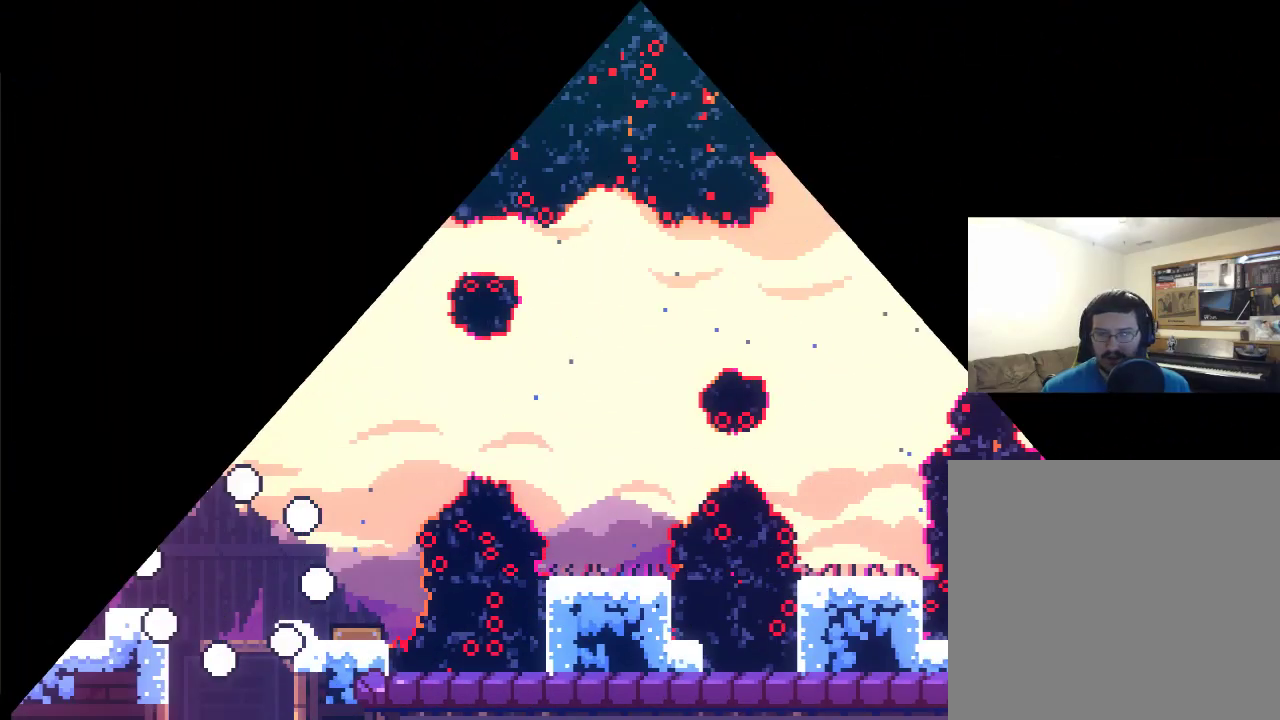
{"buttons": ["DPAD_RIGHT"], "left_stick": "center", "right_stick": "center", "events": [[67, "A", "down"], [200, "A", "up"]]}
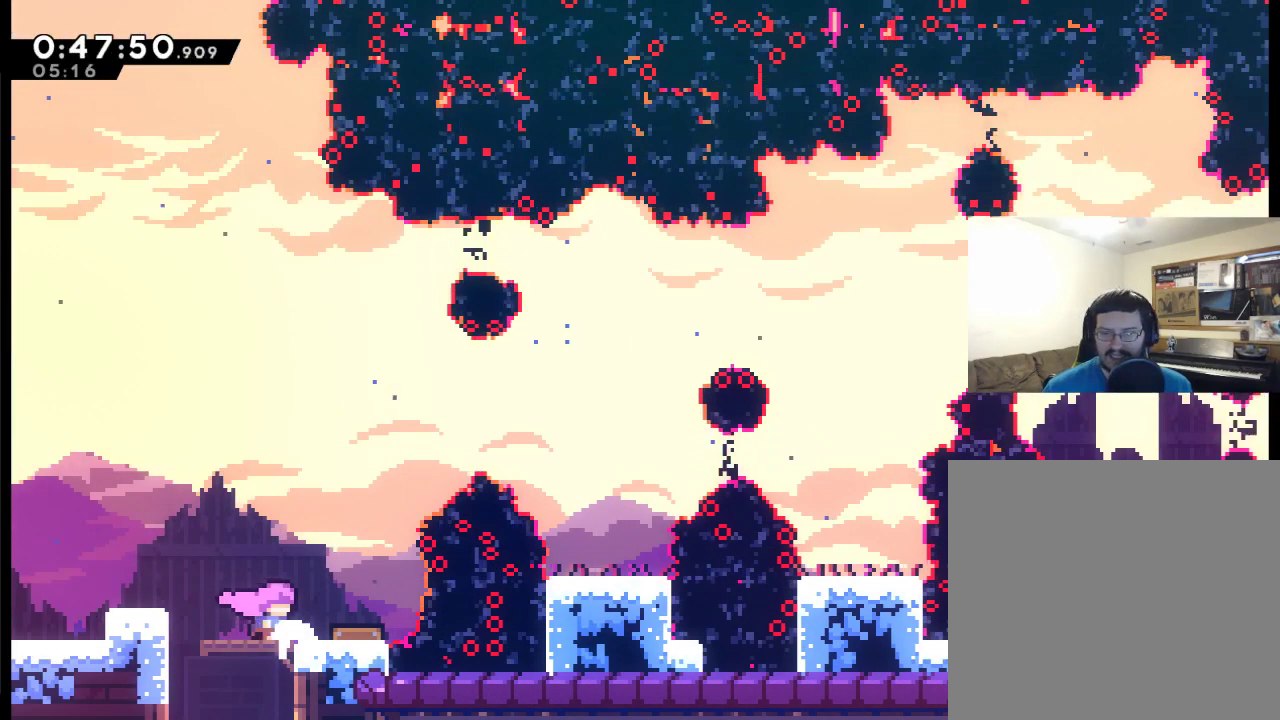
{"buttons": [], "left_stick": "center", "right_stick": "center", "events": [[100, "DPAD_RIGHT", "up"], [167, "DPAD_RIGHT", "down"], [267, "DPAD_RIGHT", "up"]]}
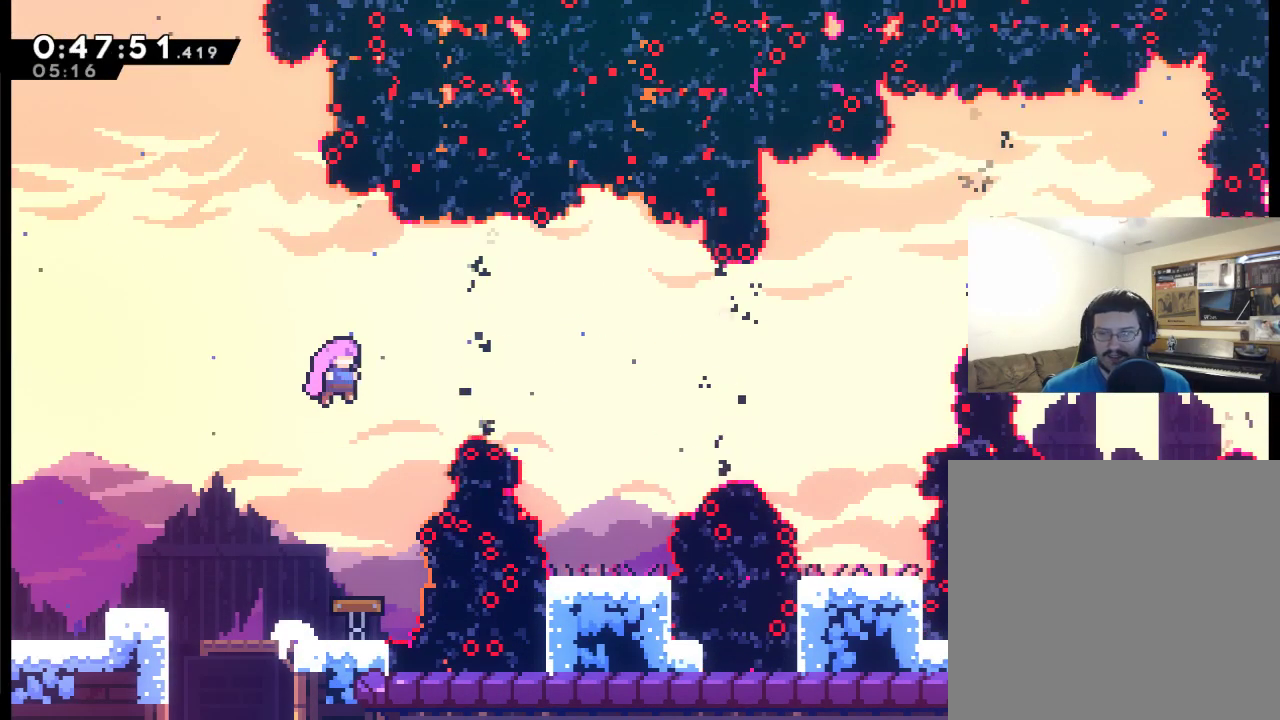
{"buttons": [], "left_stick": "center", "right_stick": "center", "events": [[133, "DPAD_RIGHT", "down"], [167, "X", "down"], [300, "X", "up"], [400, "DPAD_RIGHT", "up"]]}
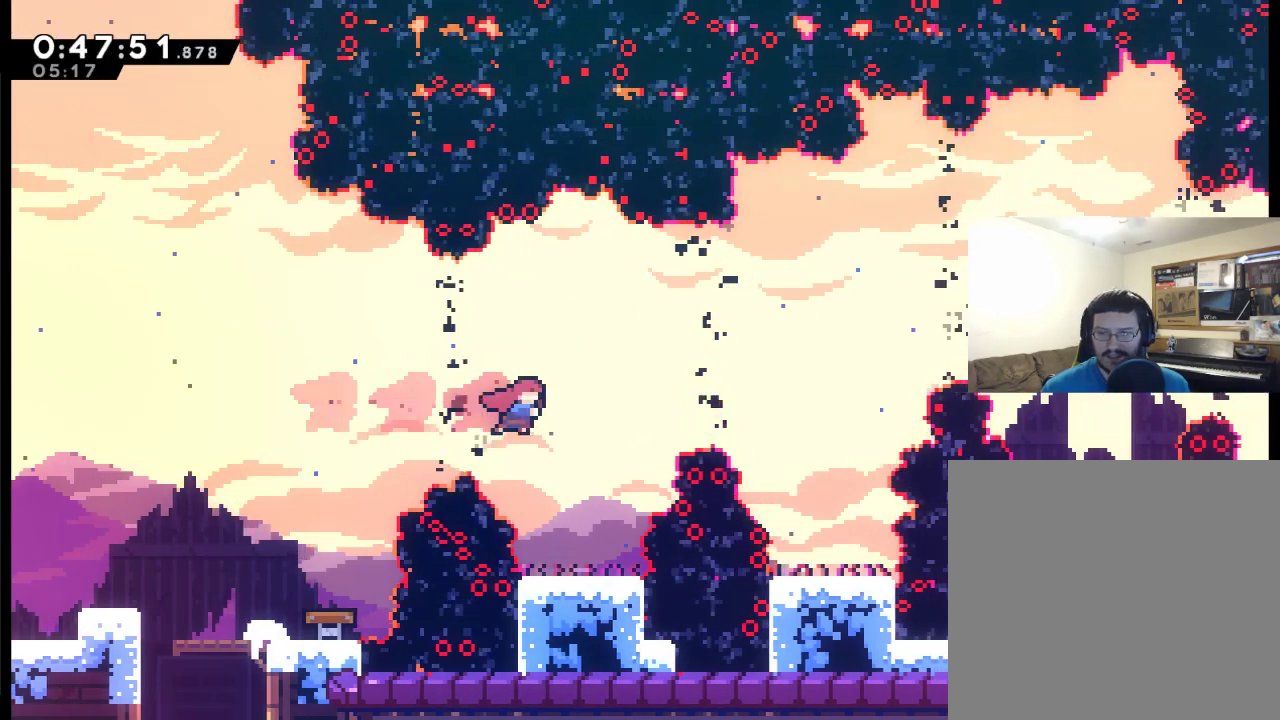
{"buttons": ["A", "DPAD_UP"], "left_stick": "center", "right_stick": "center", "events": [[367, "DPAD_UP", "down"], [400, "A", "down"]]}
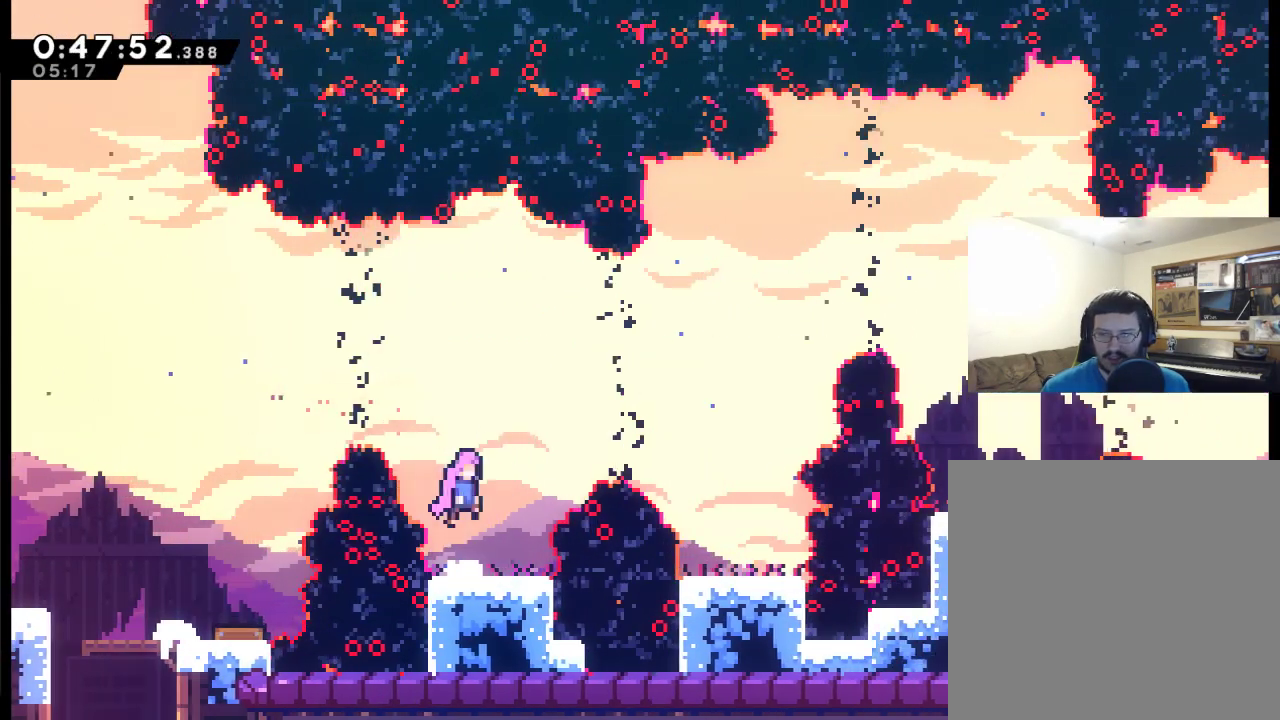
{"buttons": ["DPAD_RIGHT"], "left_stick": "center", "right_stick": "center", "events": [[233, "X", "down"], [267, "A", "up"], [367, "X", "up"], [400, "DPAD_UP", "up"], [467, "DPAD_RIGHT", "down"]]}
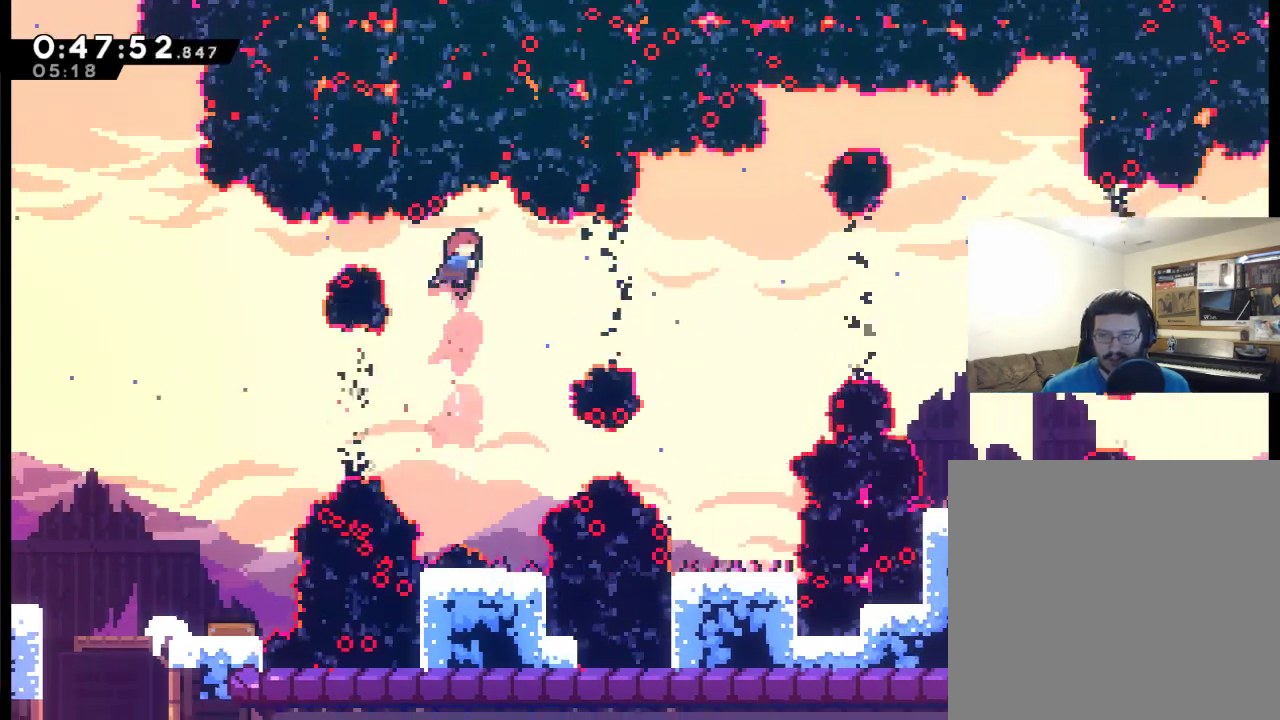
{"buttons": [], "left_stick": "center", "right_stick": "center", "events": [[67, "X", "down"], [167, "X", "up"], [367, "DPAD_RIGHT", "up"]]}
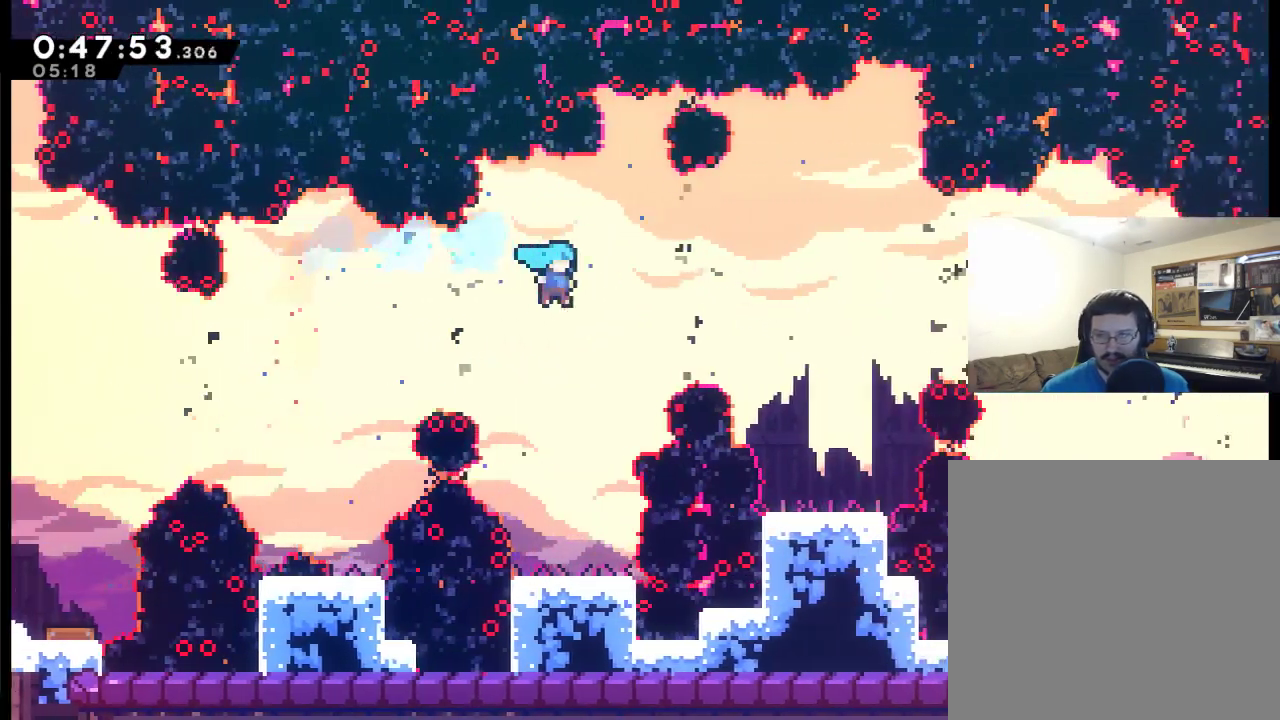
{"buttons": [], "left_stick": "center", "right_stick": "center", "events": []}
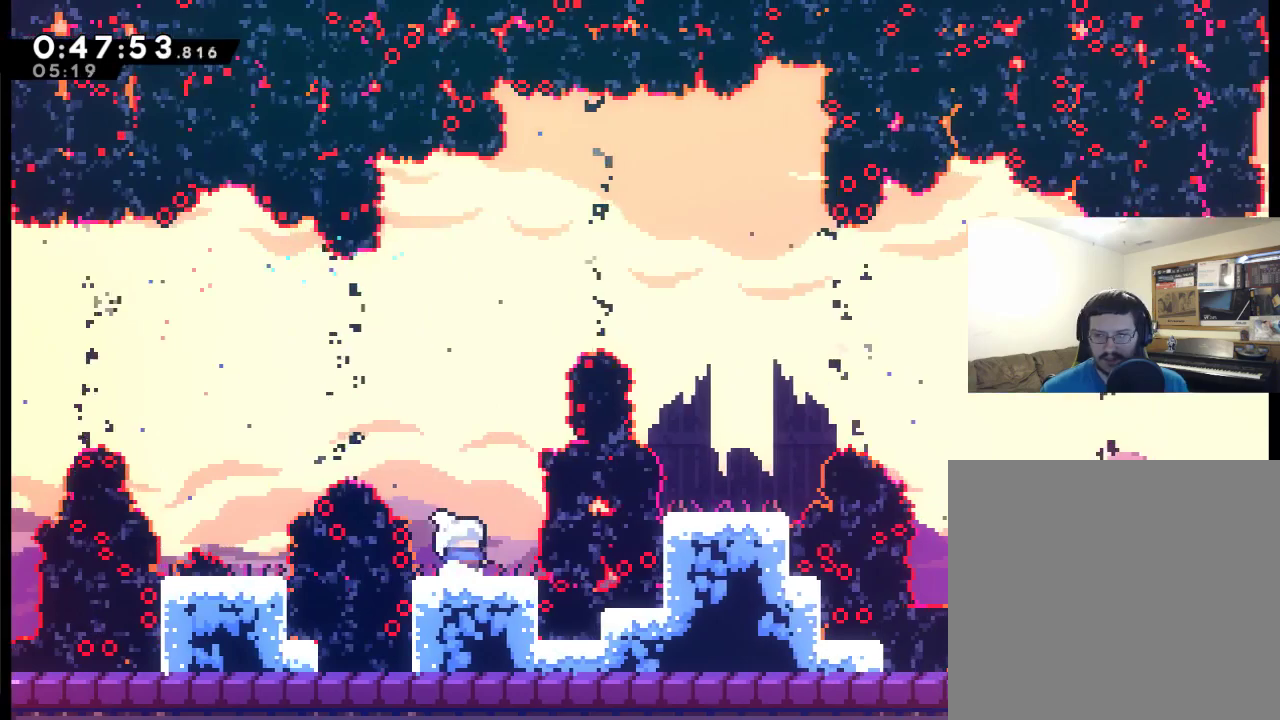
{"buttons": ["A", "X", "DPAD_UP"], "left_stick": "center", "right_stick": "center", "events": [[33, "DPAD_UP", "down"], [67, "A", "down"], [333, "X", "down"]]}
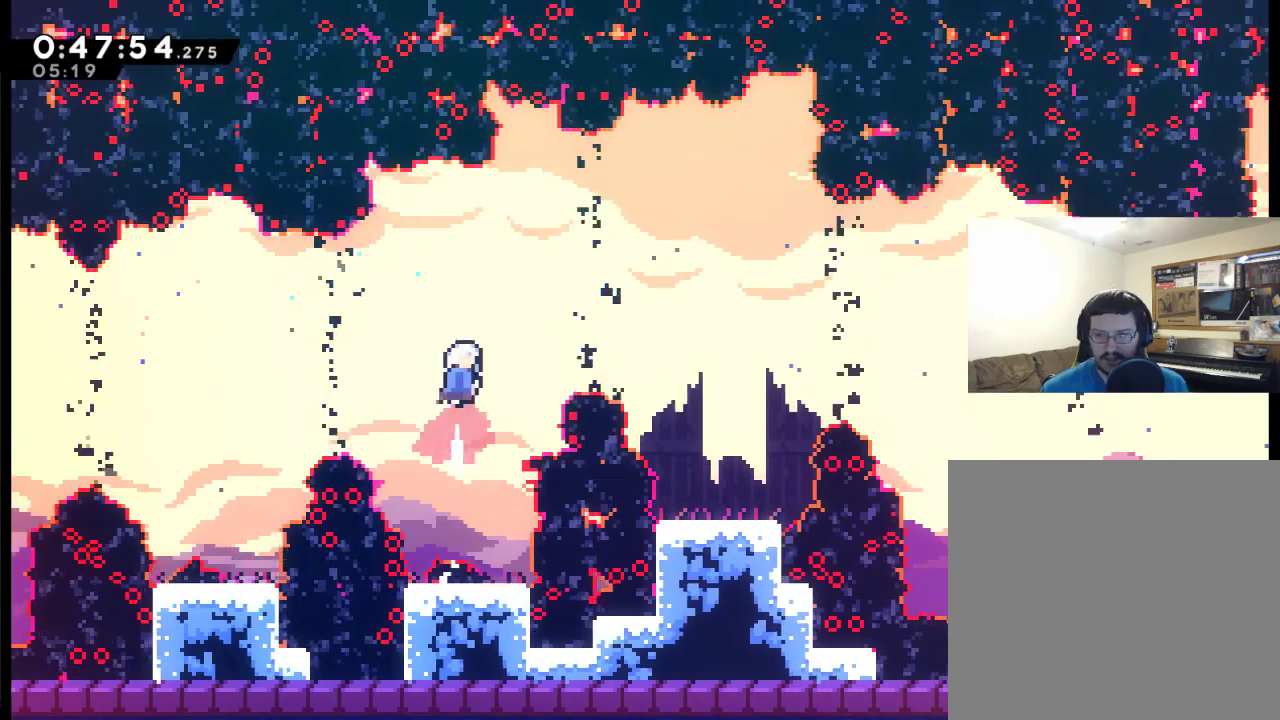
{"buttons": ["X", "DPAD_RIGHT"], "left_stick": "center", "right_stick": "center", "events": [[33, "A", "up"], [67, "X", "up"], [300, "DPAD_UP", "up"], [433, "DPAD_RIGHT", "down"], [433, "X", "down"]]}
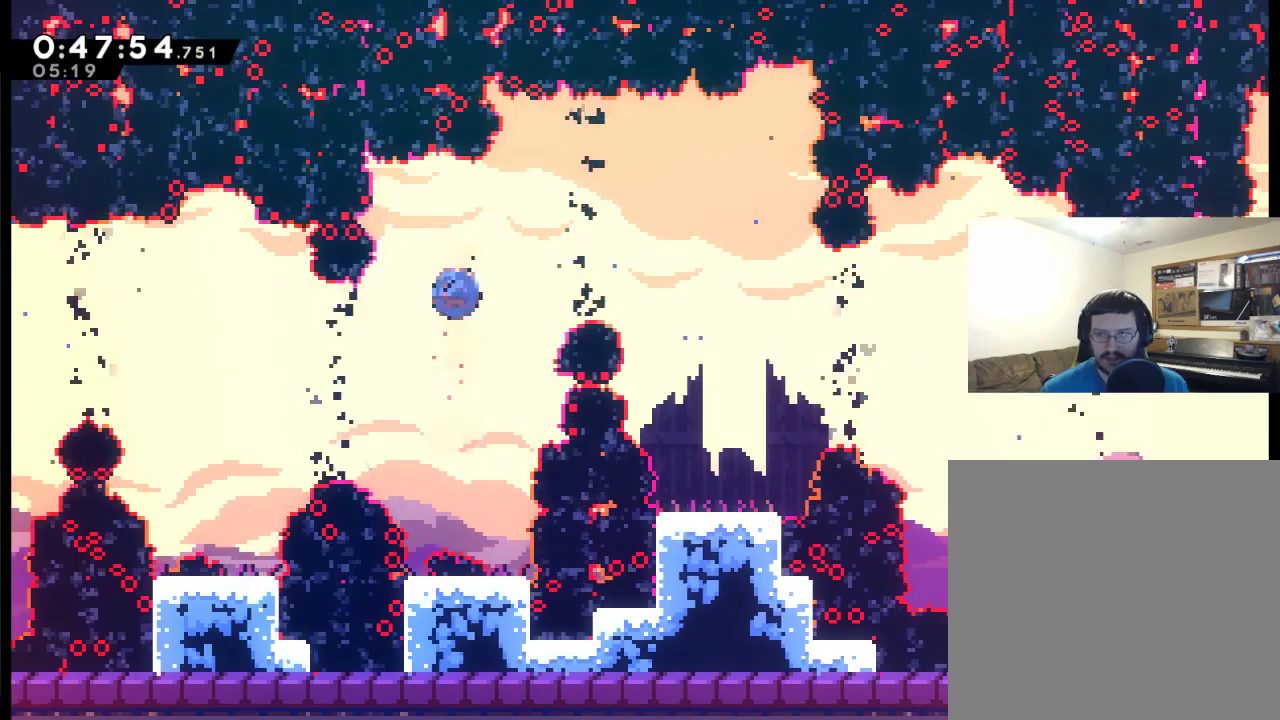
{"buttons": [], "left_stick": "center", "right_stick": "center", "events": [[200, "DPAD_RIGHT", "up"], [200, "X", "up"]]}
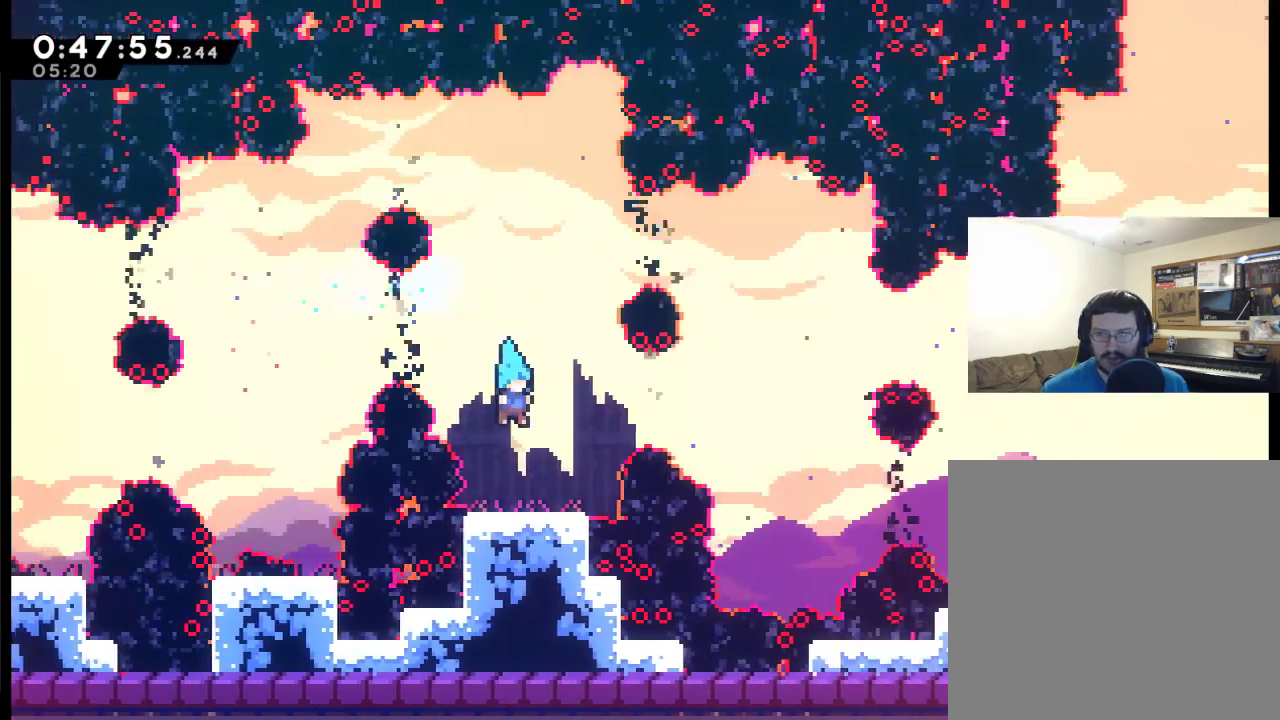
{"buttons": ["A", "DPAD_RIGHT"], "left_stick": "center", "right_stick": "center", "events": [[400, "DPAD_RIGHT", "down"], [500, "A", "down"]]}